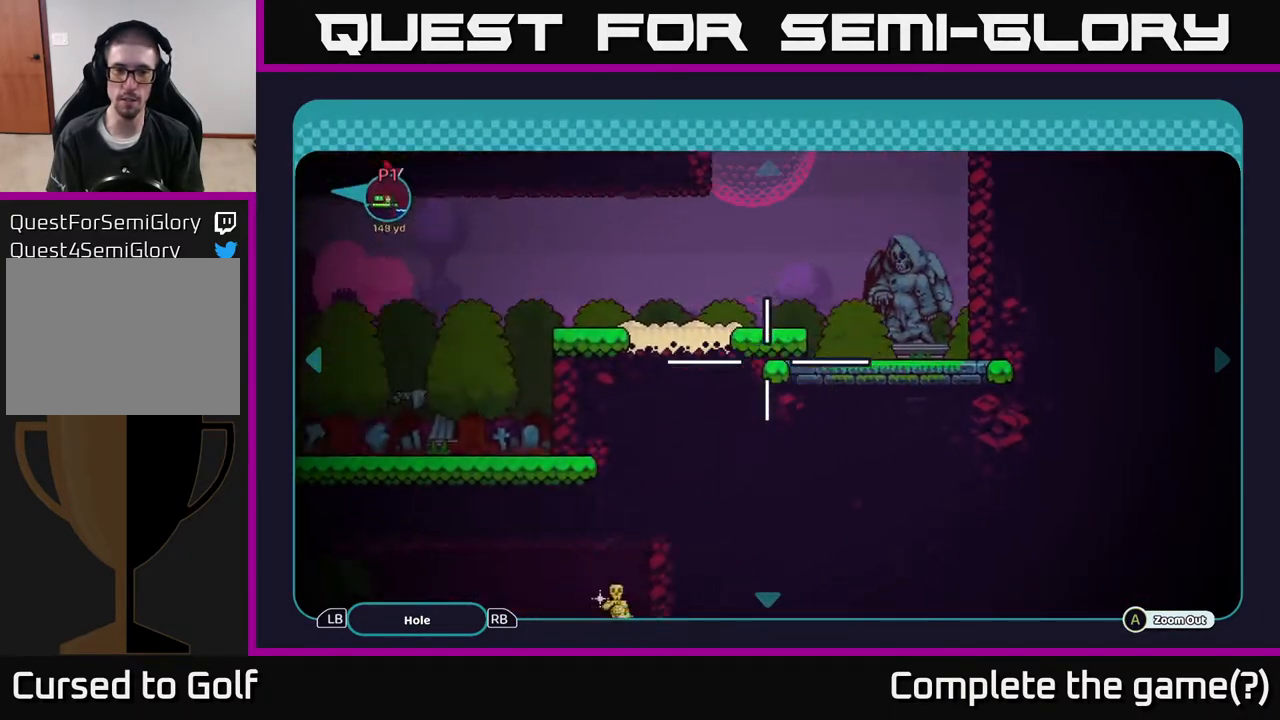
Gameplay with a controller (Xbox layout); each line is a JSON object with the inputs held at the frame after it. "events" lists button and stick changes between this image and that frame as [ms after this image, input, new state], when the widget could be followed in between.
{"buttons": ["B"], "left_stick": "left", "right_stick": "center", "events": []}
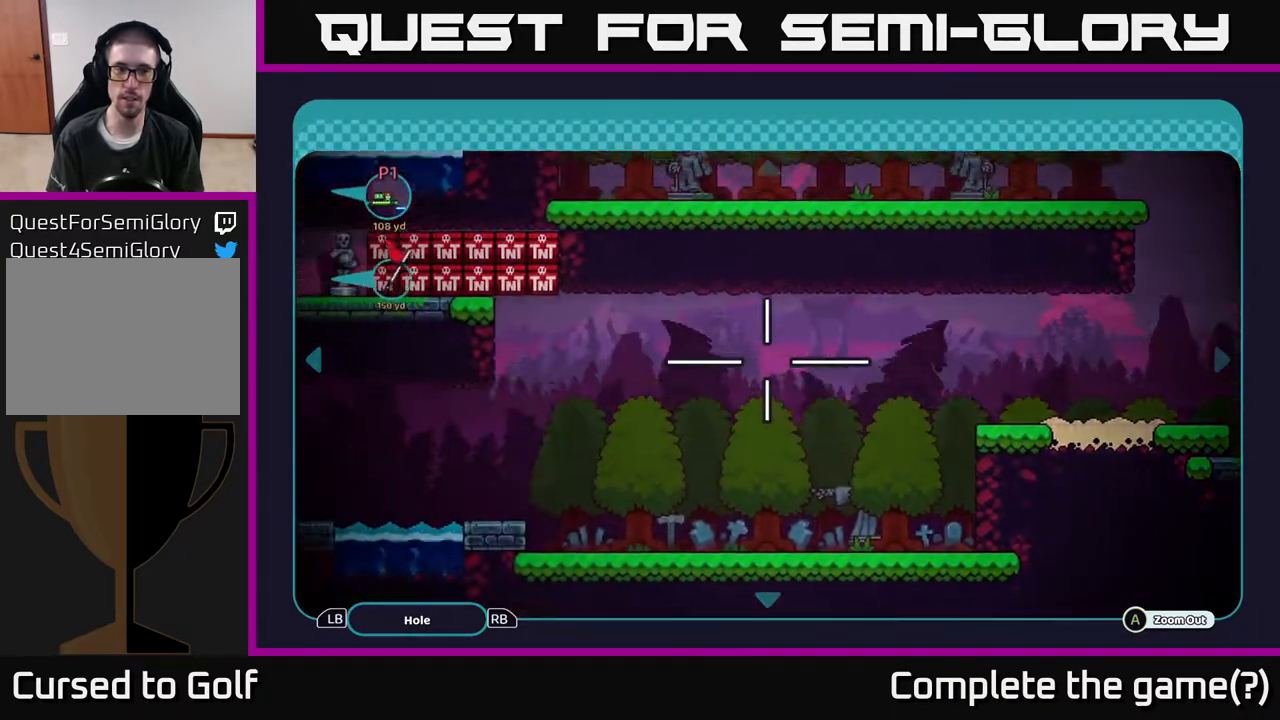
{"buttons": ["B"], "left_stick": "left", "right_stick": "center", "events": []}
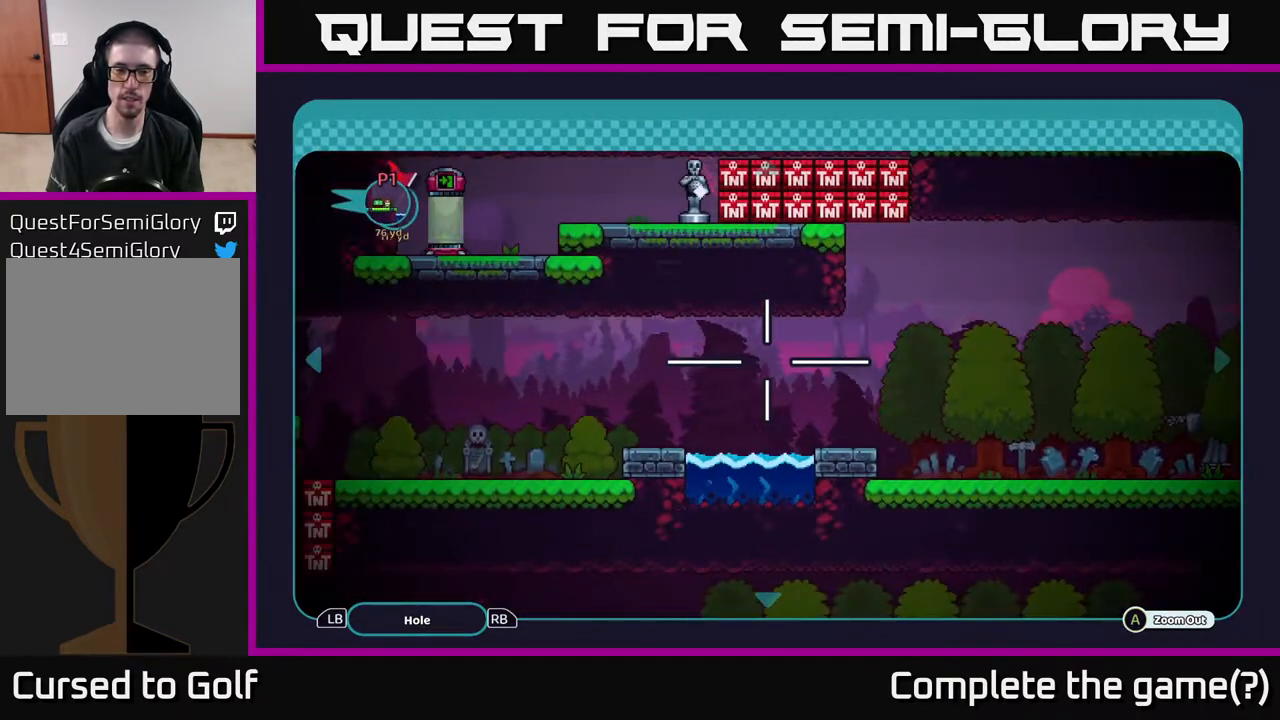
{"buttons": ["B"], "left_stick": "center", "right_stick": "center", "events": [[33, "left_stick", "center"]]}
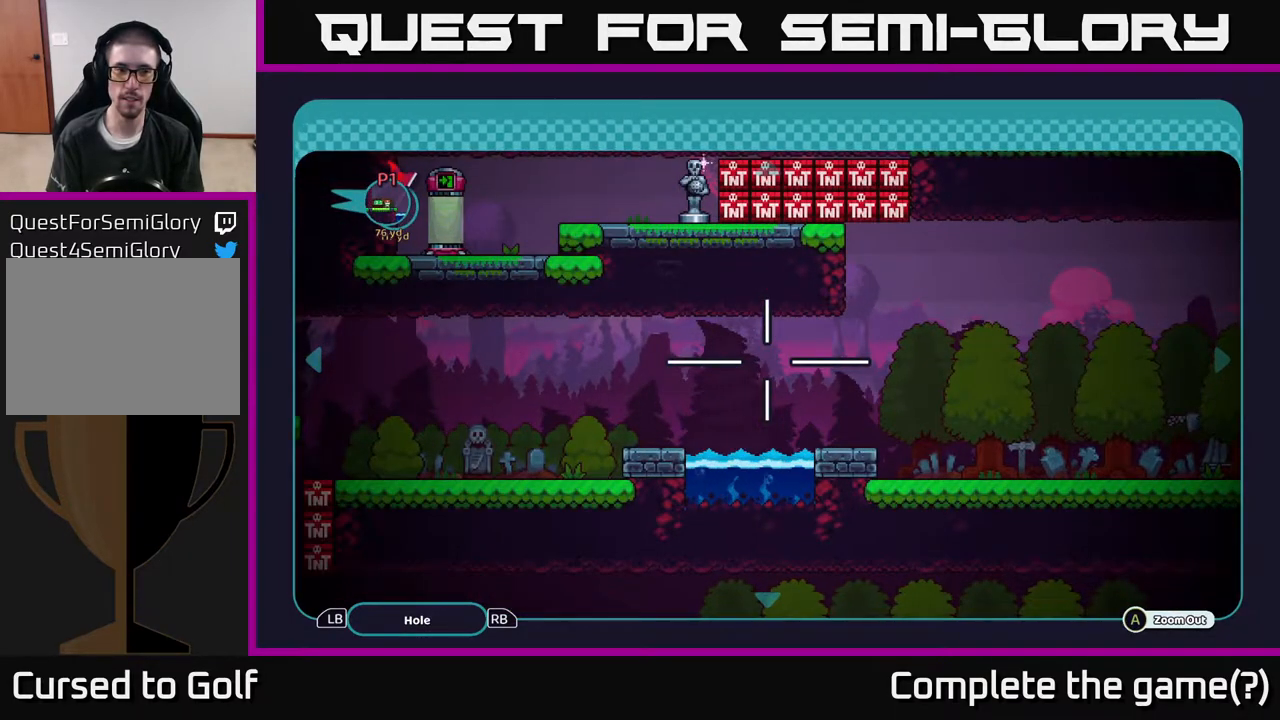
{"buttons": ["B"], "left_stick": "down-left", "right_stick": "center", "events": [[467, "left_stick", "down-left"]]}
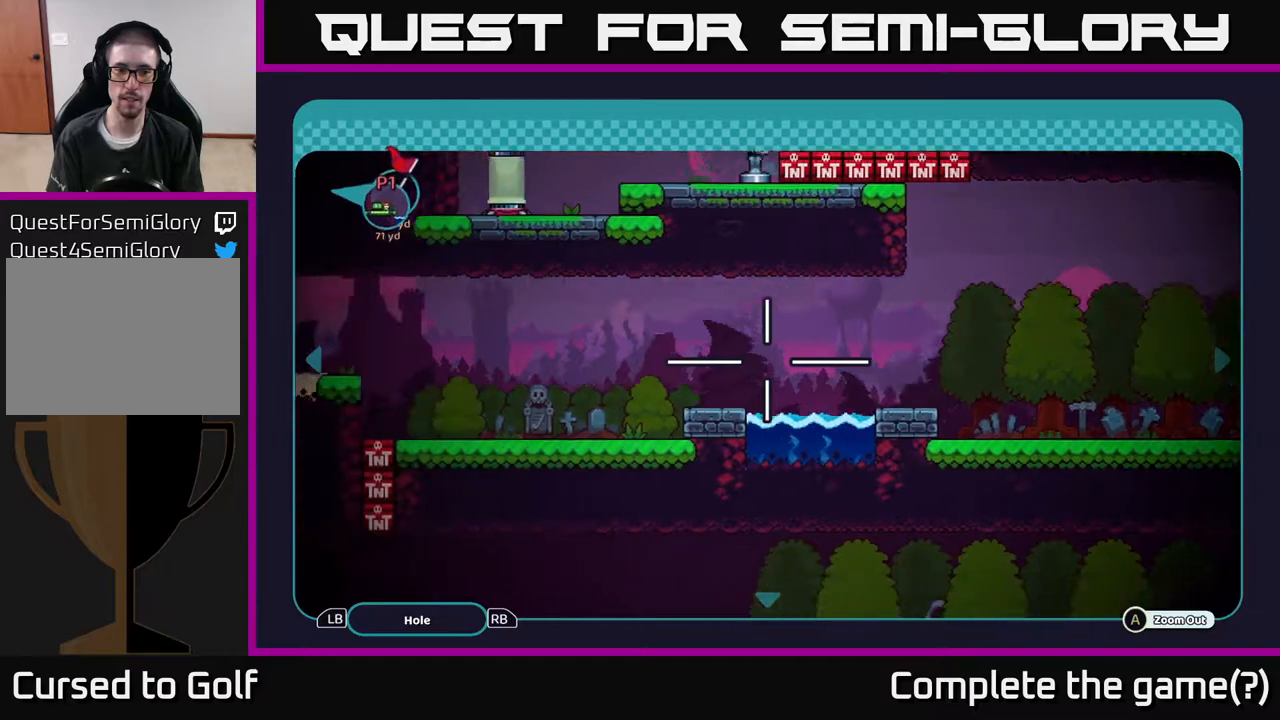
{"buttons": ["B"], "left_stick": "down-left", "right_stick": "center", "events": []}
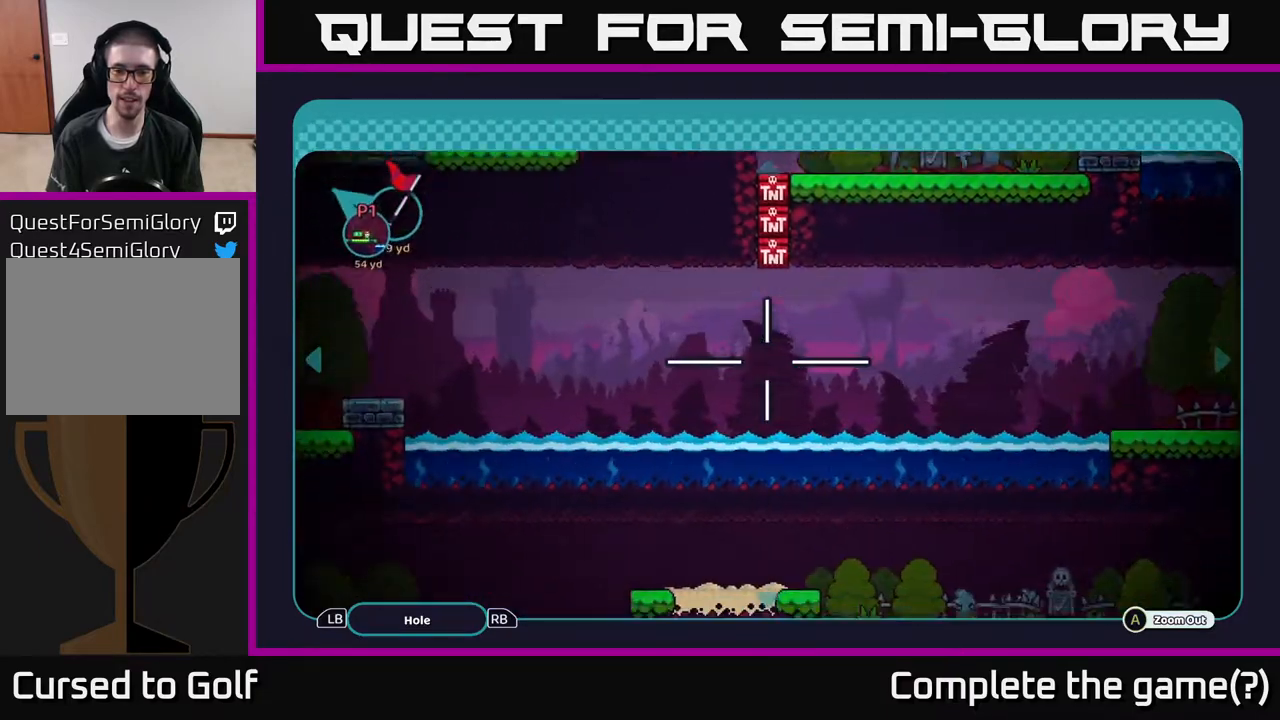
{"buttons": ["B"], "left_stick": "up-left", "right_stick": "center", "events": [[333, "left_stick", "up-left"]]}
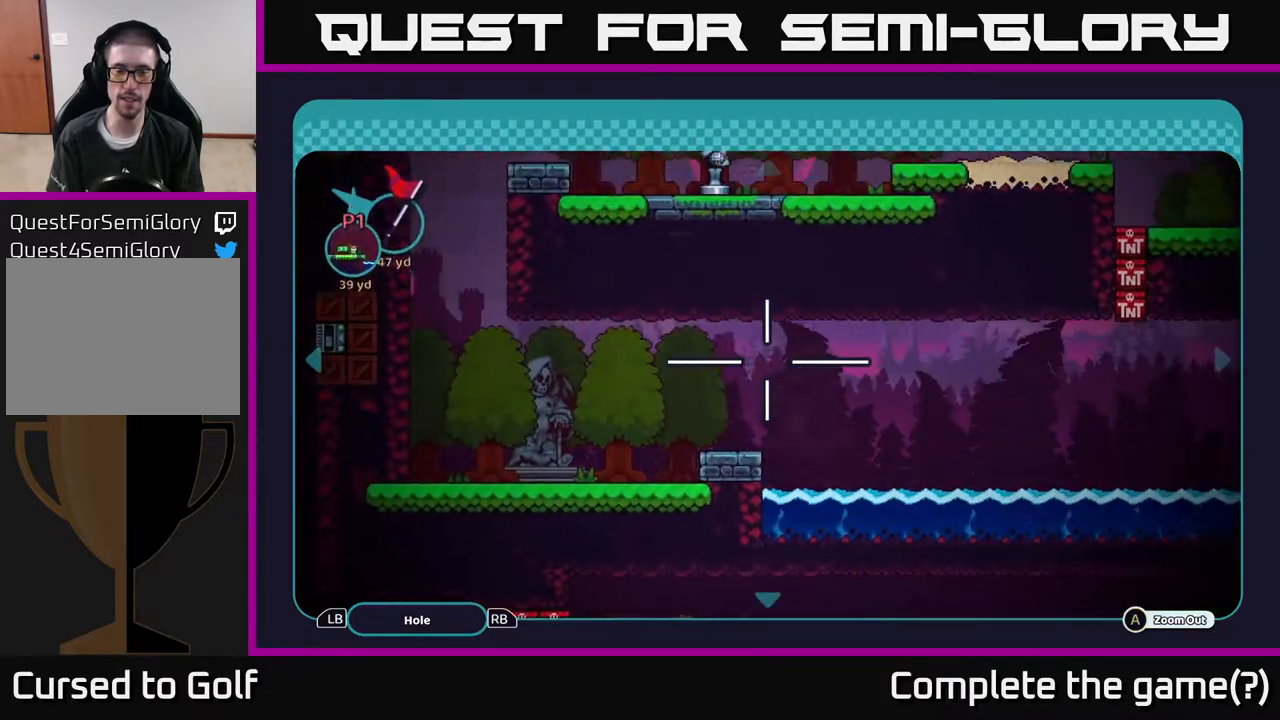
{"buttons": ["B"], "left_stick": "center", "right_stick": "center", "events": [[150, "left_stick", "up"], [433, "left_stick", "center"]]}
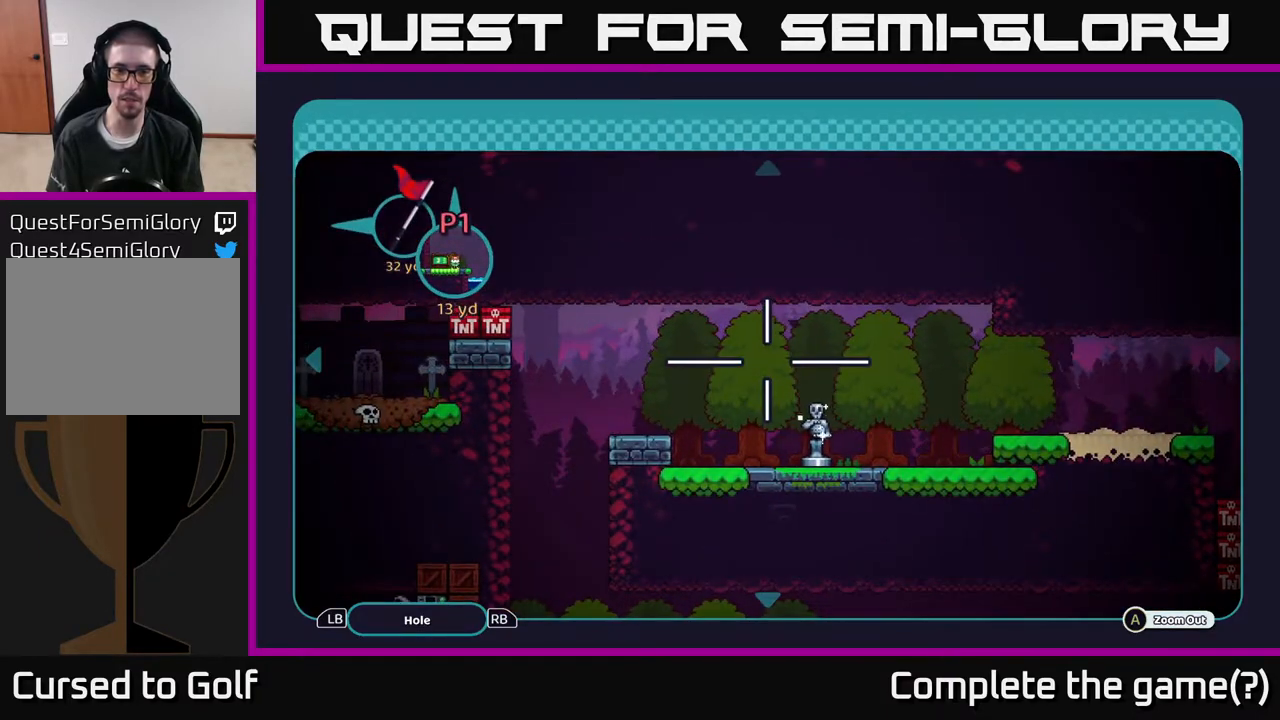
{"buttons": ["B"], "left_stick": "center", "right_stick": "center", "events": []}
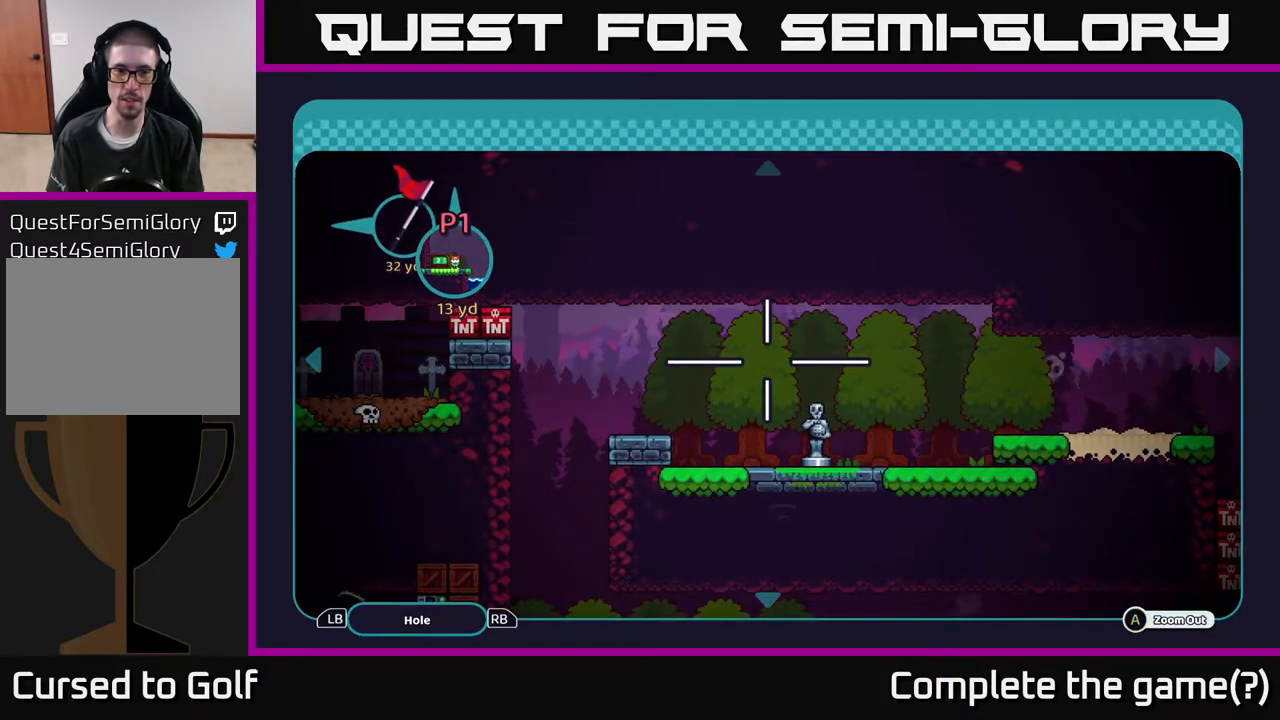
{"buttons": ["B"], "left_stick": "up-left", "right_stick": "center", "events": [[117, "left_stick", "up-right"], [300, "left_stick", "up-left"]]}
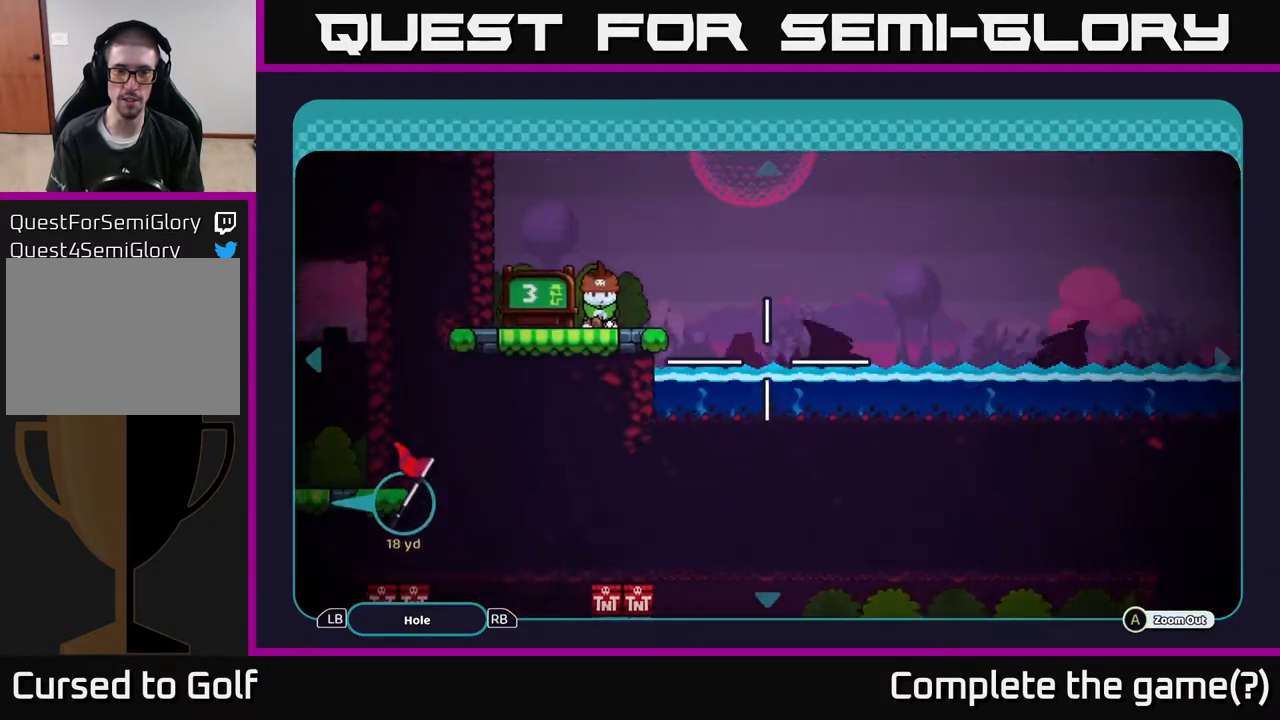
{"buttons": [], "left_stick": "center", "right_stick": "center", "events": [[33, "left_stick", "up"], [267, "left_stick", "center"], [317, "B", "up"]]}
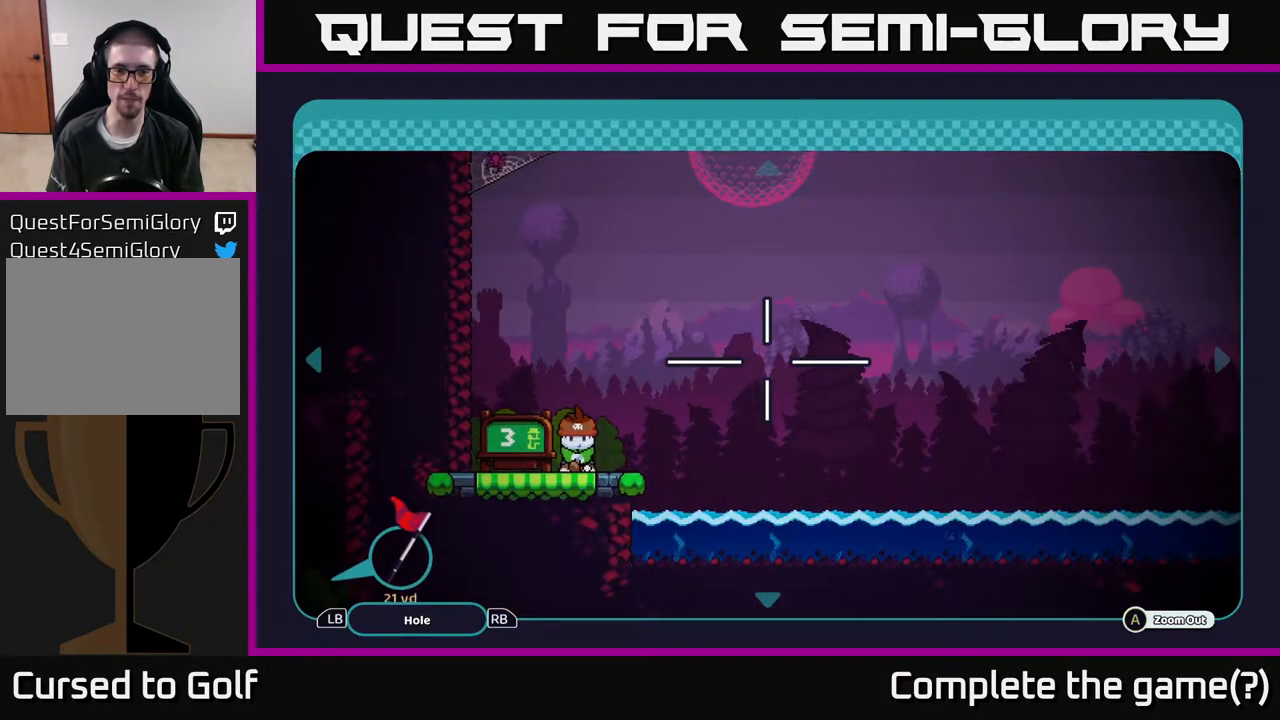
{"buttons": [], "left_stick": "center", "right_stick": "center", "events": []}
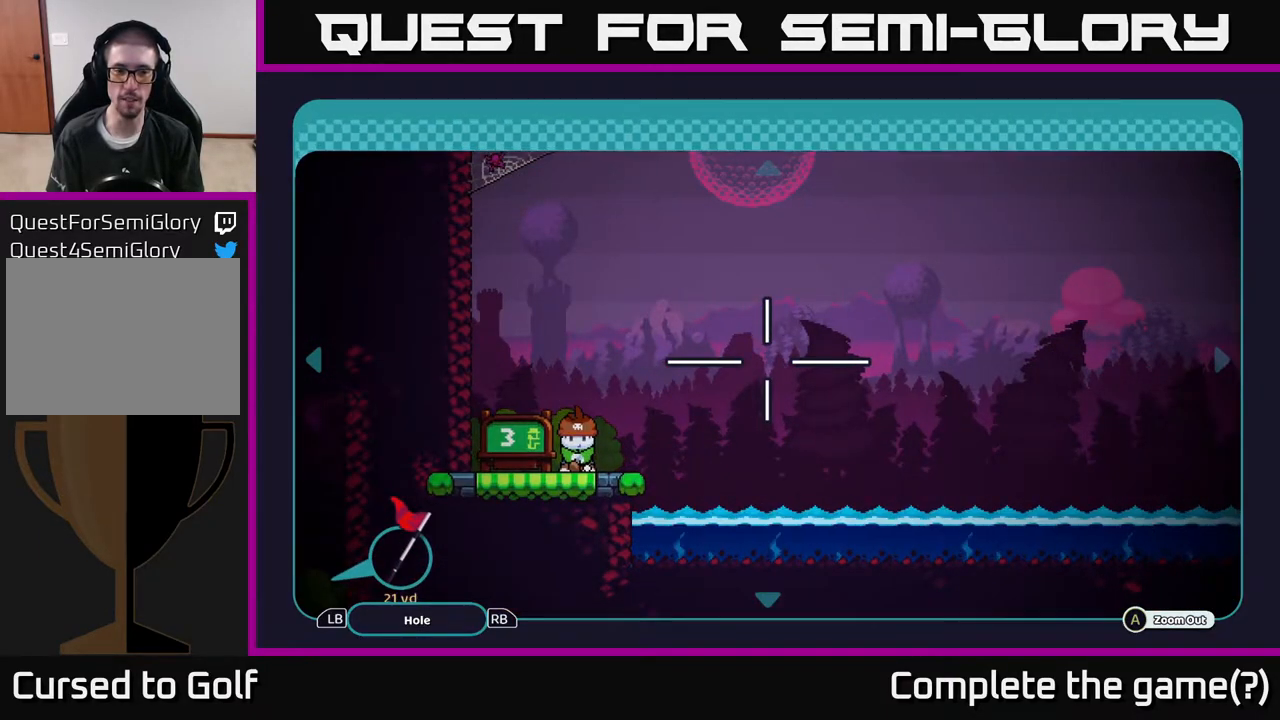
{"buttons": [], "left_stick": "center", "right_stick": "center", "events": [[267, "A", "down"], [333, "A", "up"]]}
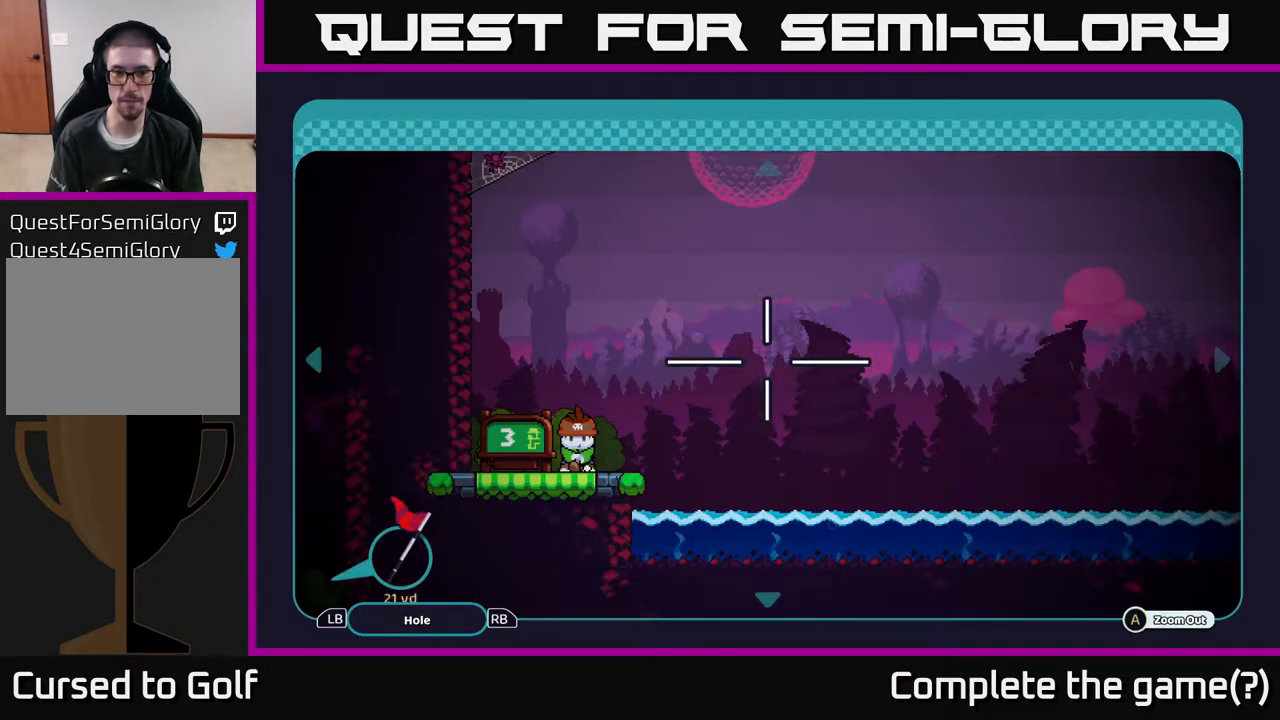
{"buttons": ["B"], "left_stick": "center", "right_stick": "center", "events": [[467, "B", "down"]]}
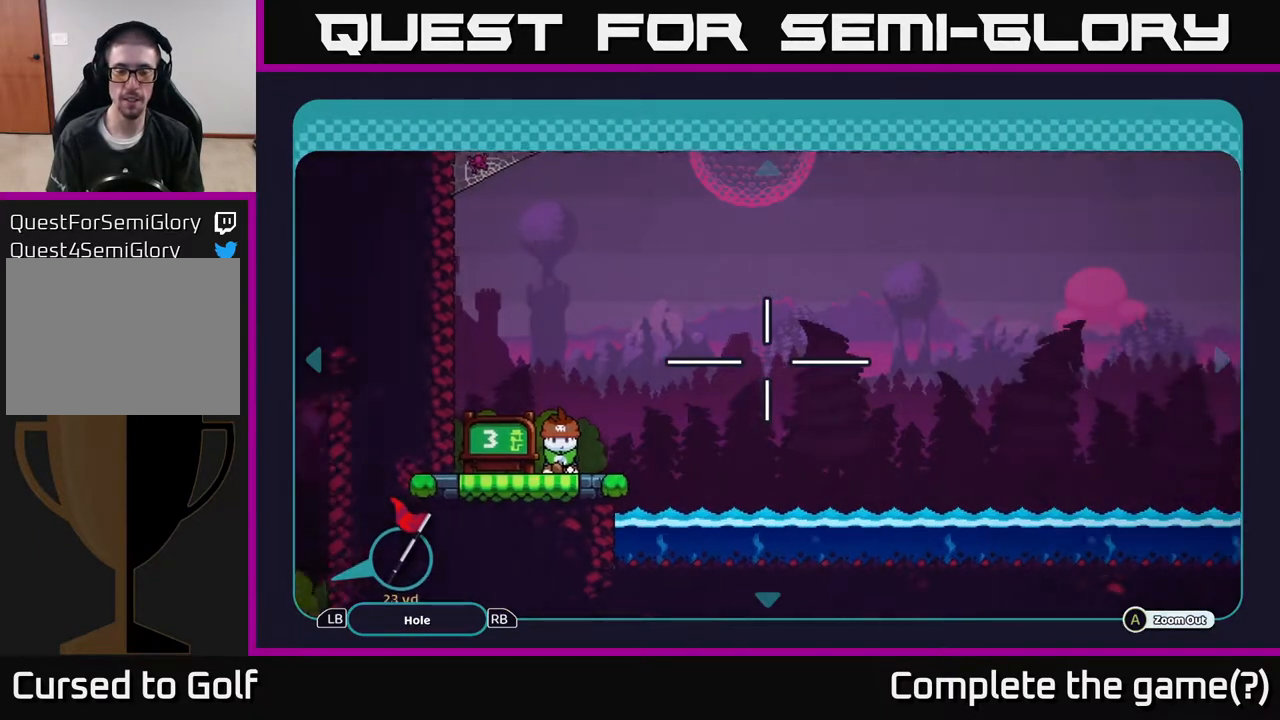
{"buttons": [], "left_stick": "center", "right_stick": "center", "events": [[83, "B", "up"]]}
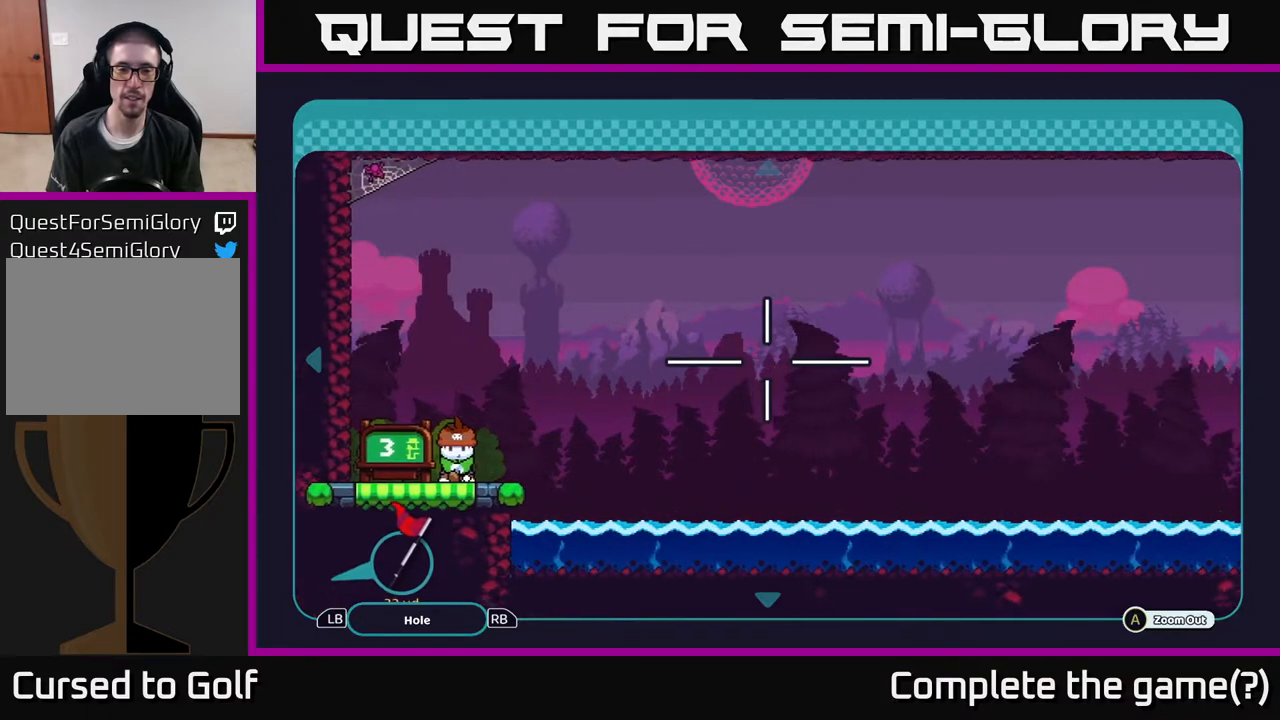
{"buttons": [], "left_stick": "center", "right_stick": "center", "events": []}
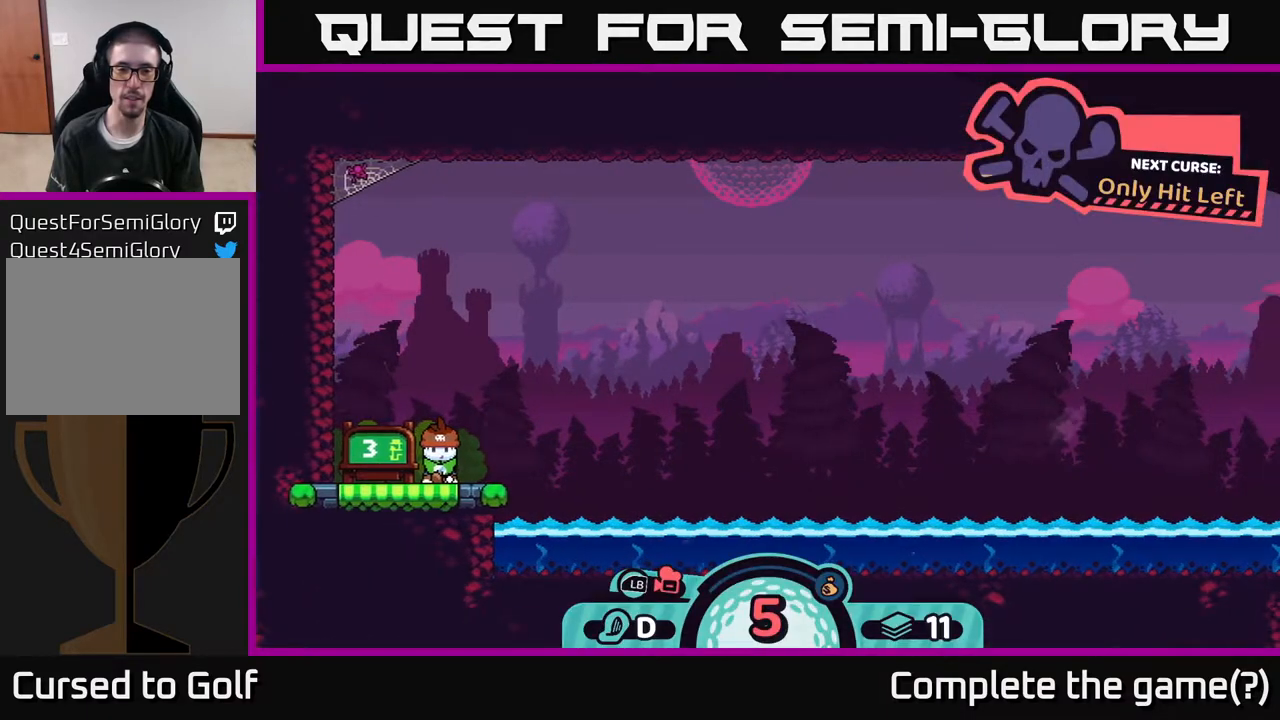
{"buttons": [], "left_stick": "center", "right_stick": "center", "events": []}
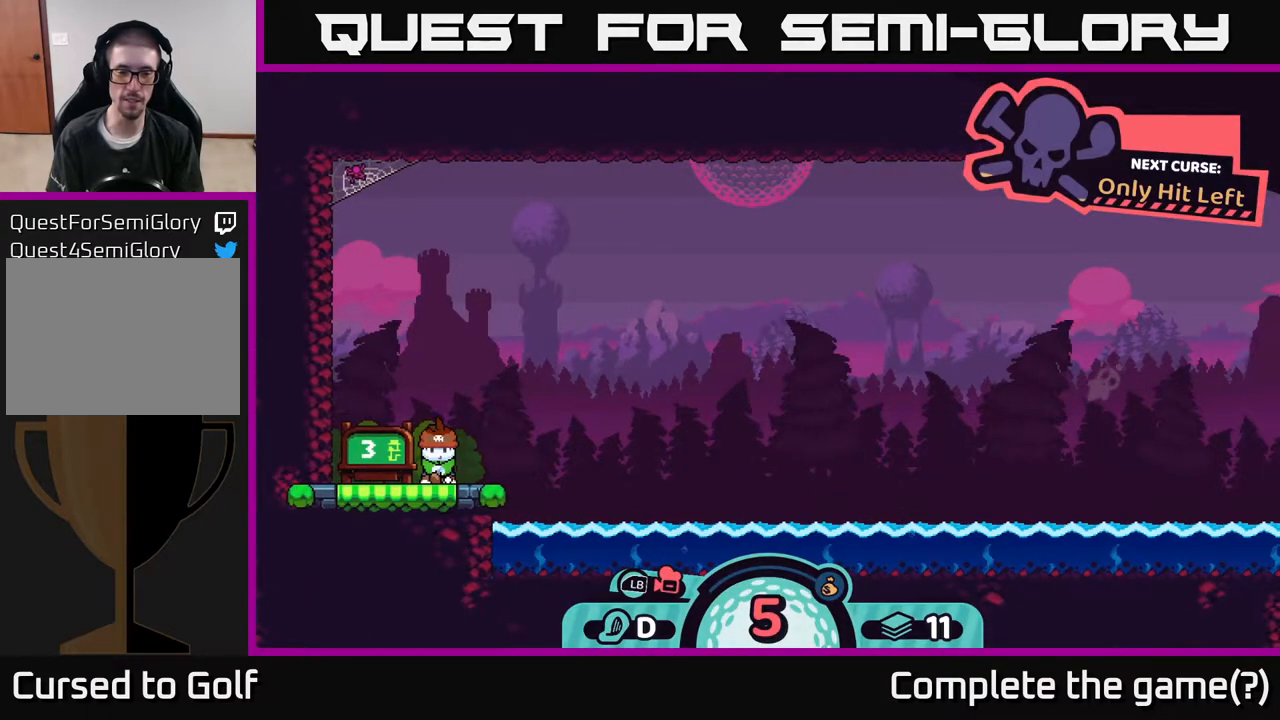
{"buttons": [], "left_stick": "center", "right_stick": "center", "events": []}
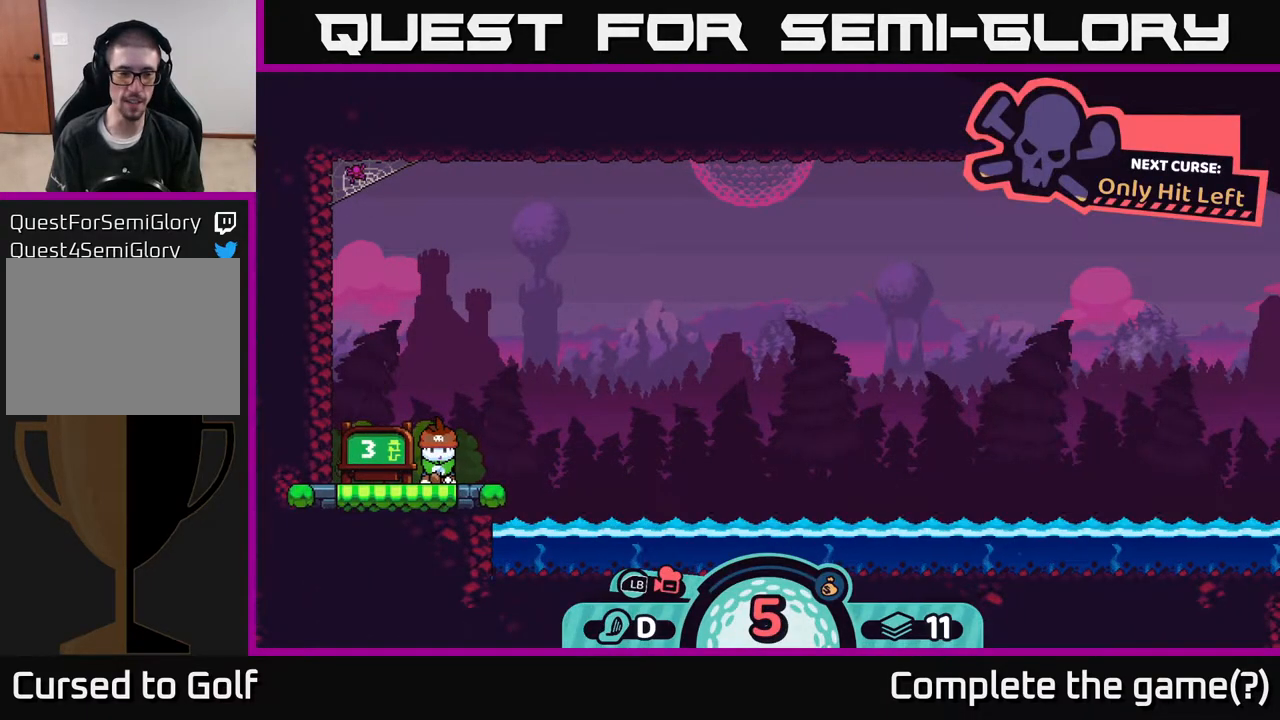
{"buttons": [], "left_stick": "center", "right_stick": "center", "events": [[333, "X", "down"], [500, "X", "up"]]}
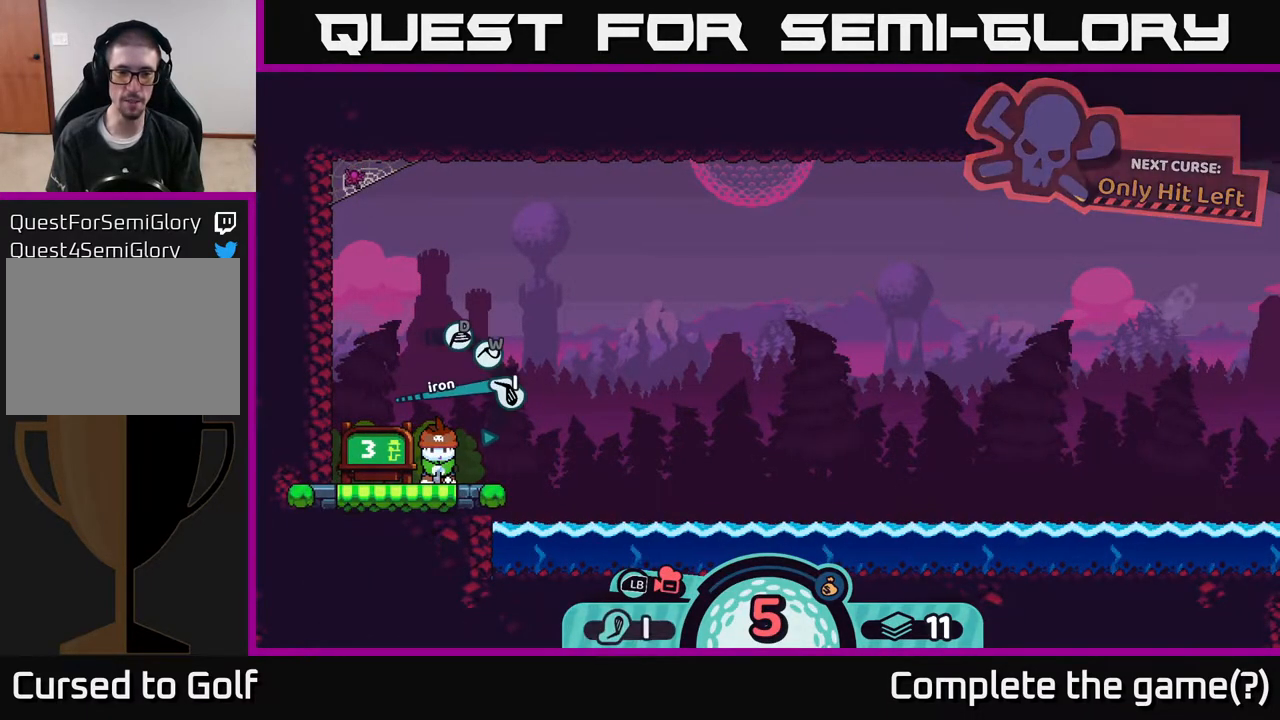
{"buttons": [], "left_stick": "center", "right_stick": "center", "events": [[400, "X", "down"], [500, "X", "up"]]}
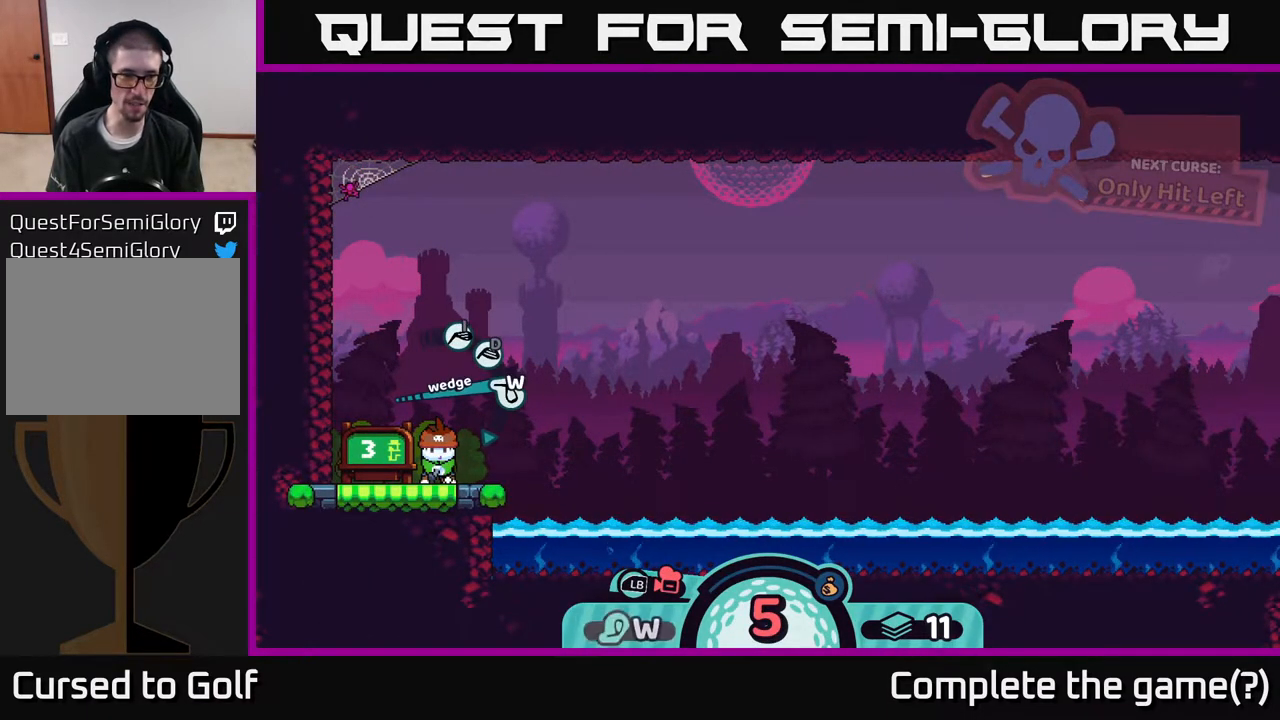
{"buttons": [], "left_stick": "center", "right_stick": "center", "events": [[367, "X", "down"], [483, "X", "up"]]}
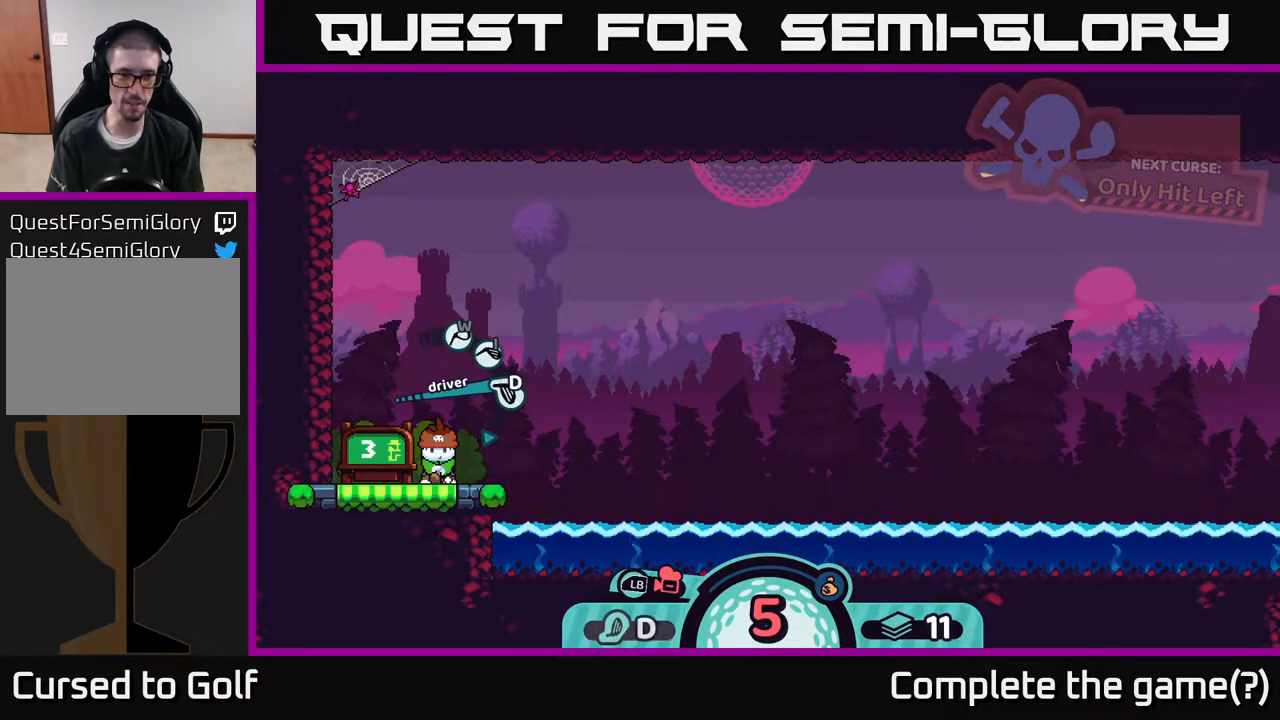
{"buttons": [], "left_stick": "center", "right_stick": "center", "events": [[367, "A", "down"], [450, "A", "up"]]}
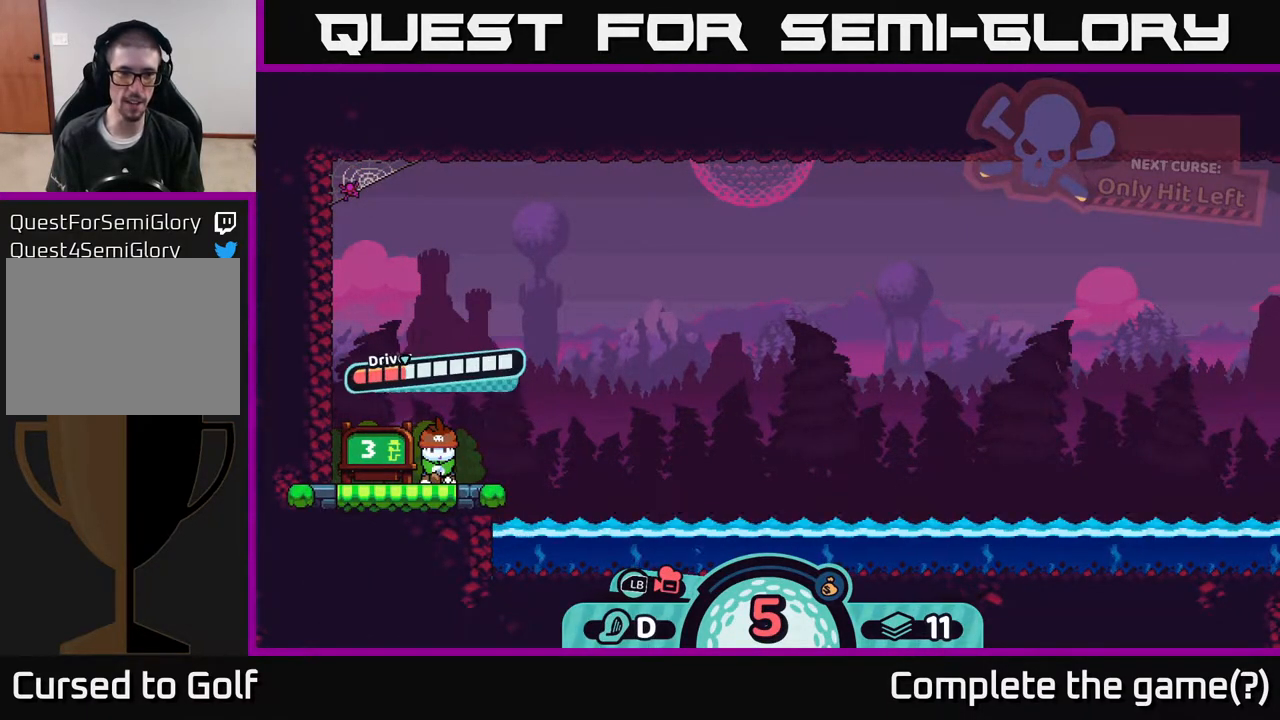
{"buttons": [], "left_stick": "center", "right_stick": "center", "events": []}
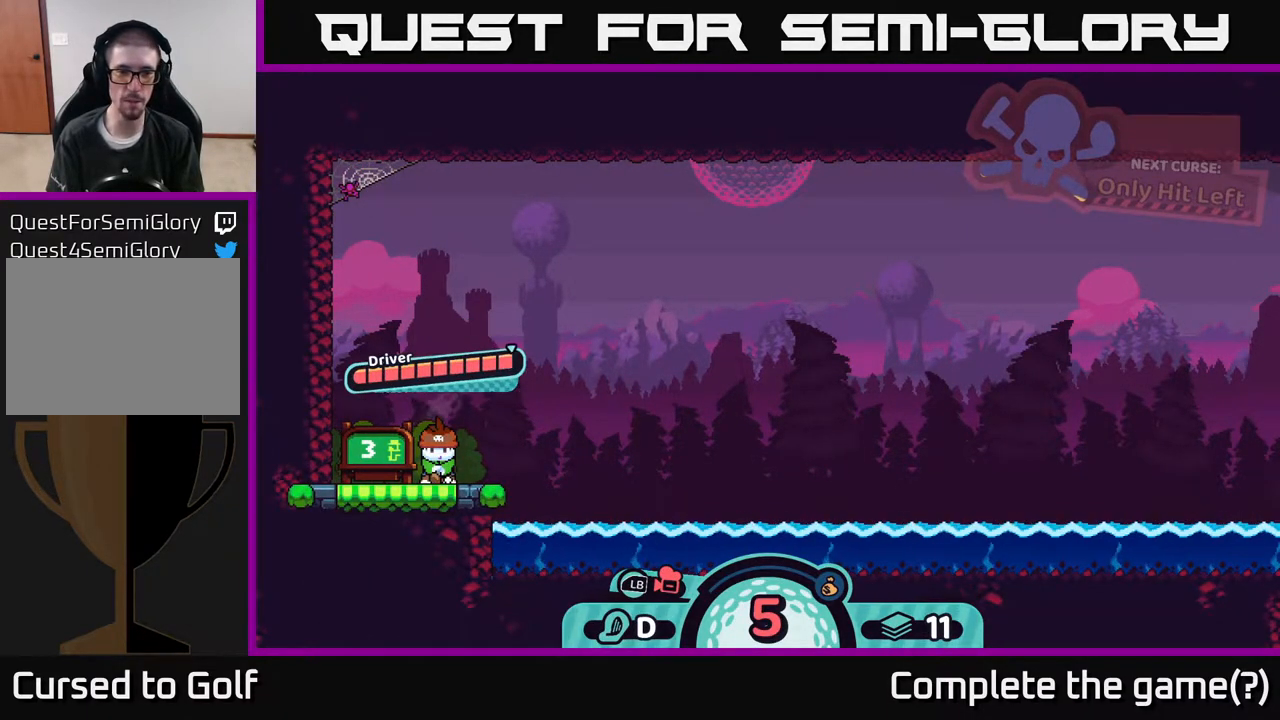
{"buttons": [], "left_stick": "center", "right_stick": "center", "events": []}
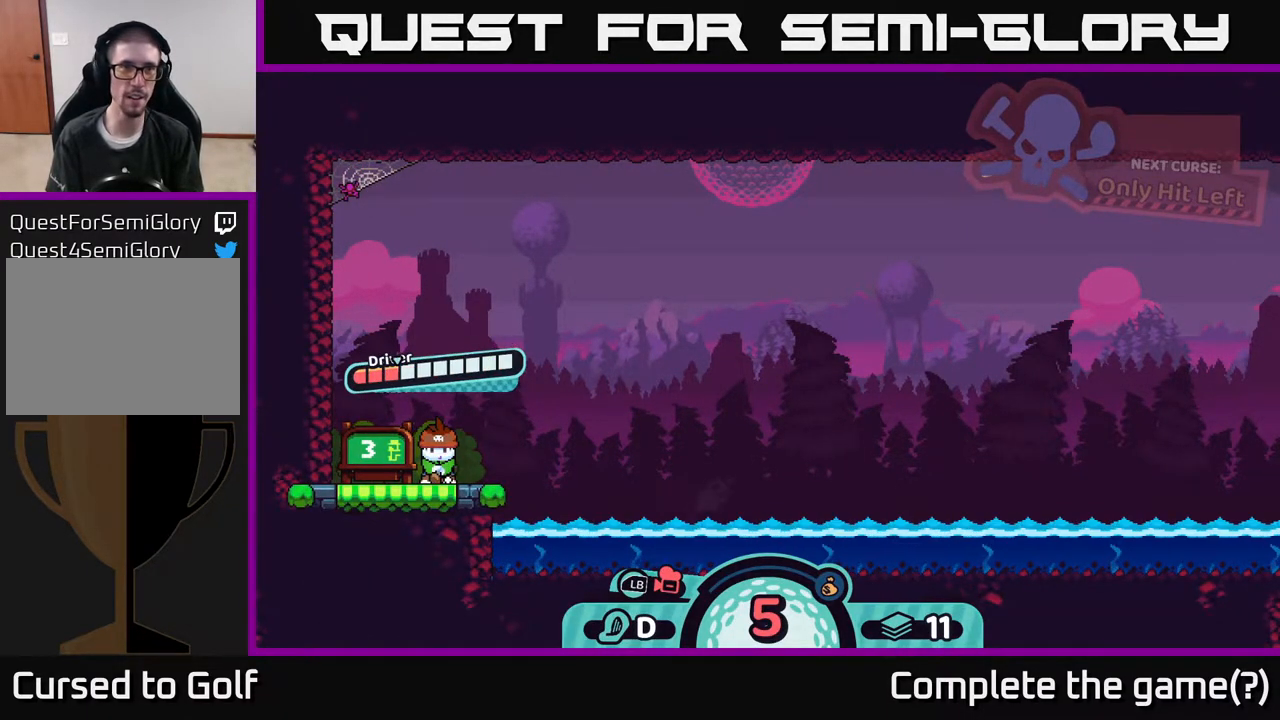
{"buttons": [], "left_stick": "center", "right_stick": "center", "events": []}
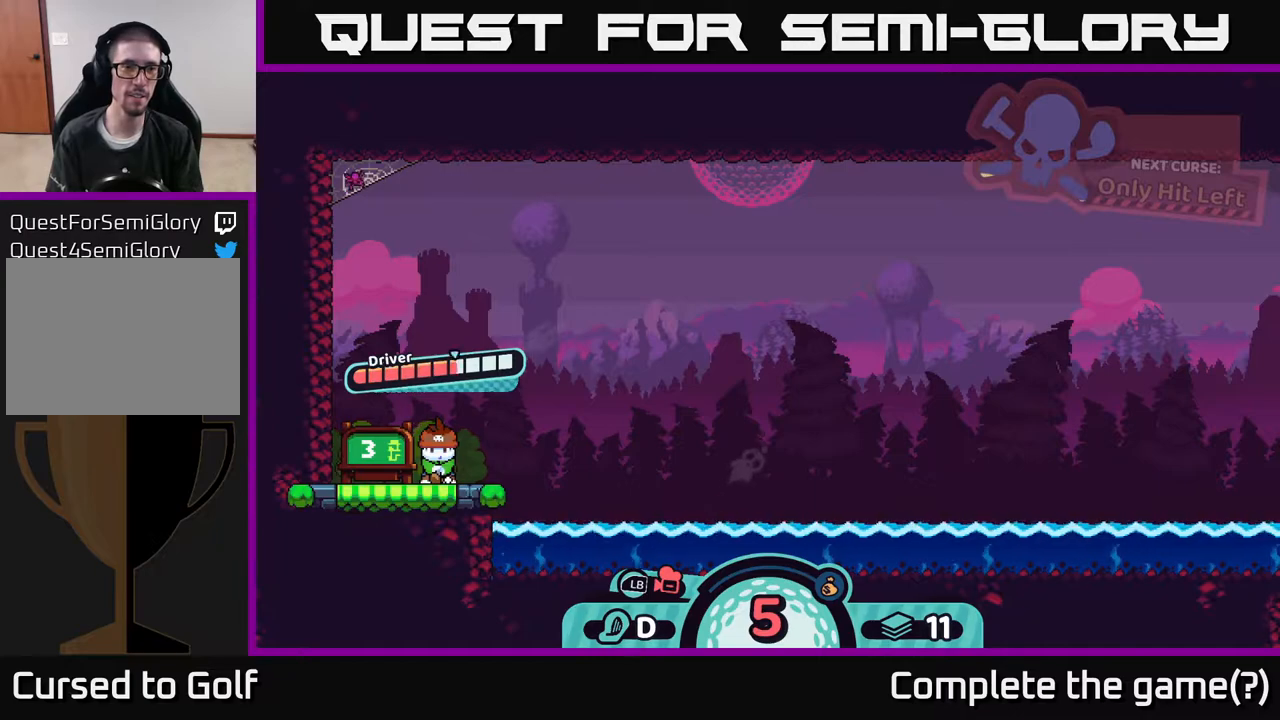
{"buttons": [], "left_stick": "center", "right_stick": "center", "events": []}